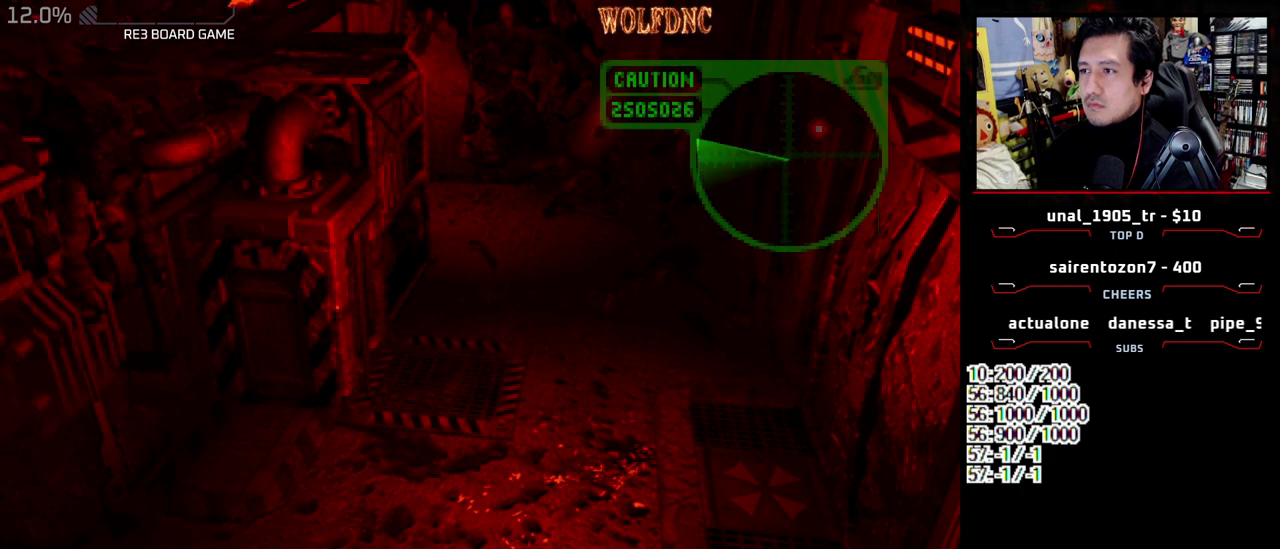
Gameplay with a controller (PlayStation layout); each line is a JSON object with the inputs held at the frame after it. "events" lists button and stick changes between this image and that frame as [ms after this image, input, new state], when the widget could be followed in between. Not read: L3 R3.
{"buttons": ["R1"], "events": [[50, "DPAD_UP", "up"]]}
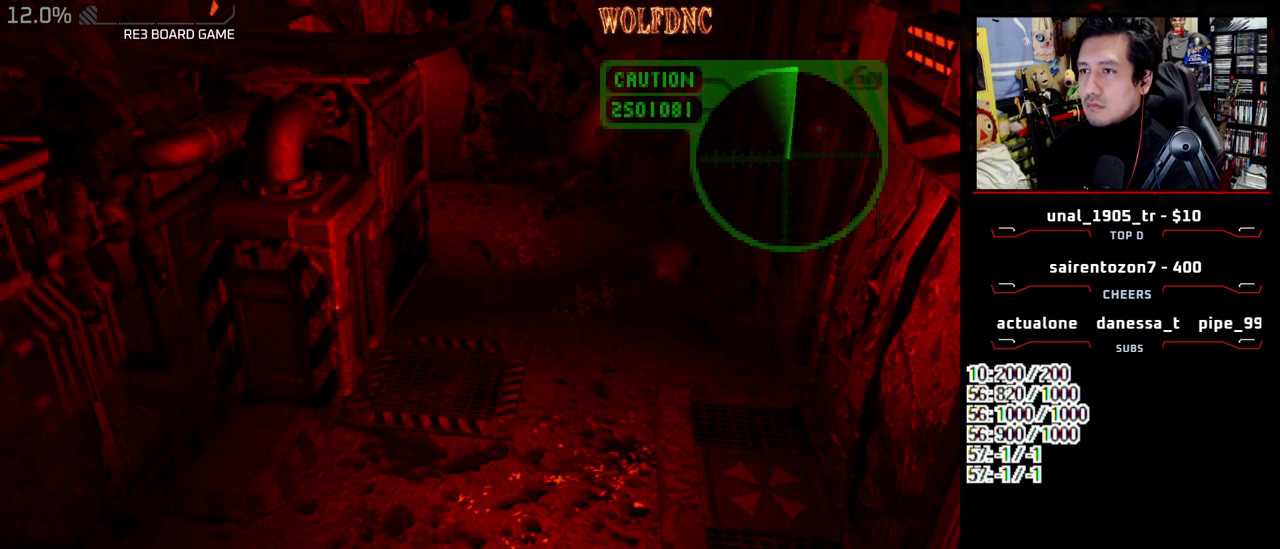
{"buttons": ["CROSS", "R1"], "events": [[250, "DPAD_UP", "down"], [350, "DPAD_UP", "up"], [400, "CROSS", "down"]]}
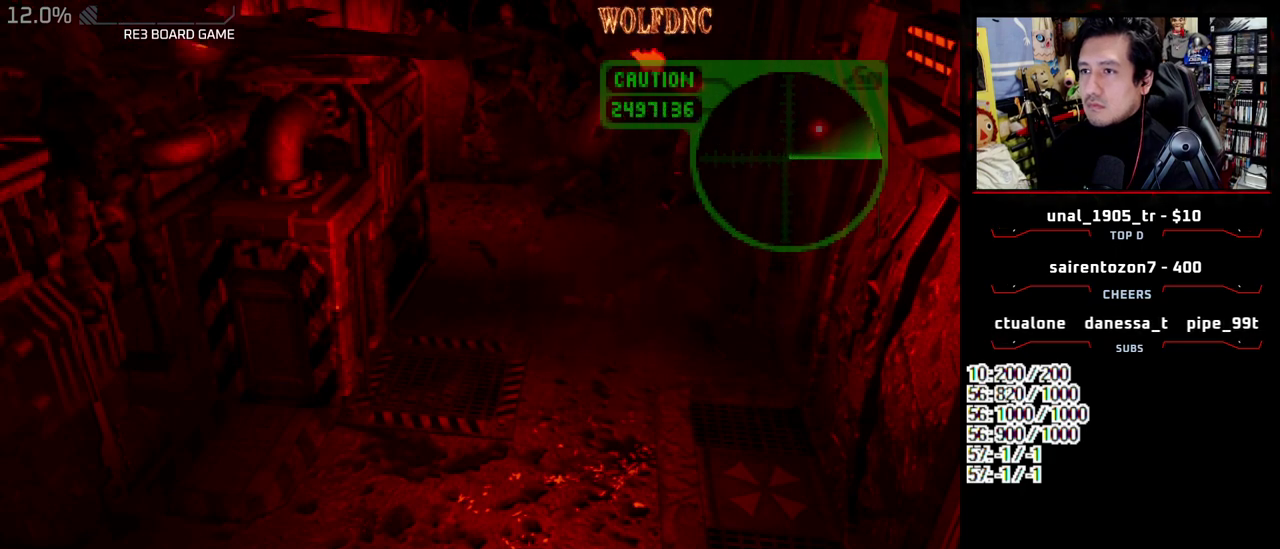
{"buttons": ["R1"], "events": [[17, "CROSS", "up"]]}
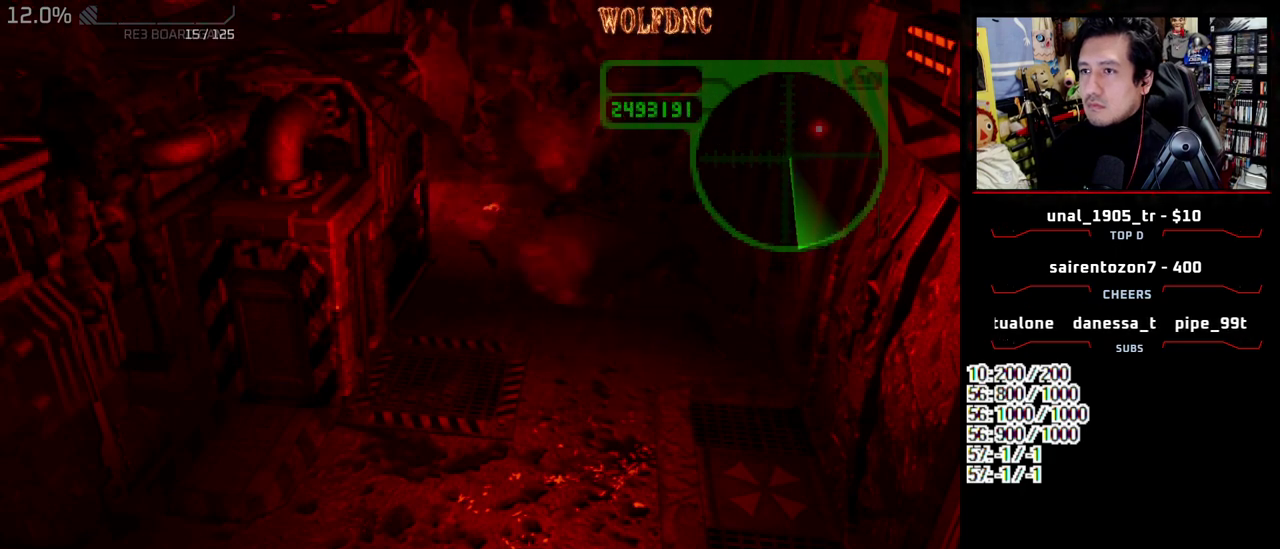
{"buttons": ["DPAD_RIGHT"], "events": [[17, "DPAD_UP", "down"], [117, "DPAD_UP", "up"], [167, "CROSS", "down"], [217, "CROSS", "up"], [300, "R1", "up"], [400, "DPAD_RIGHT", "down"]]}
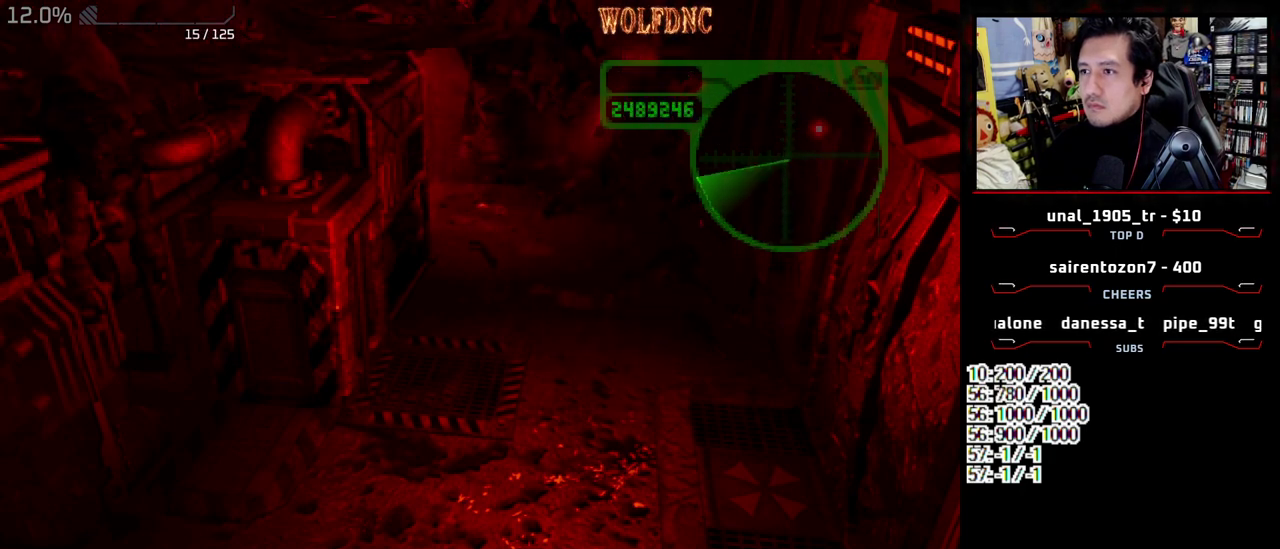
{"buttons": ["DPAD_RIGHT"], "events": []}
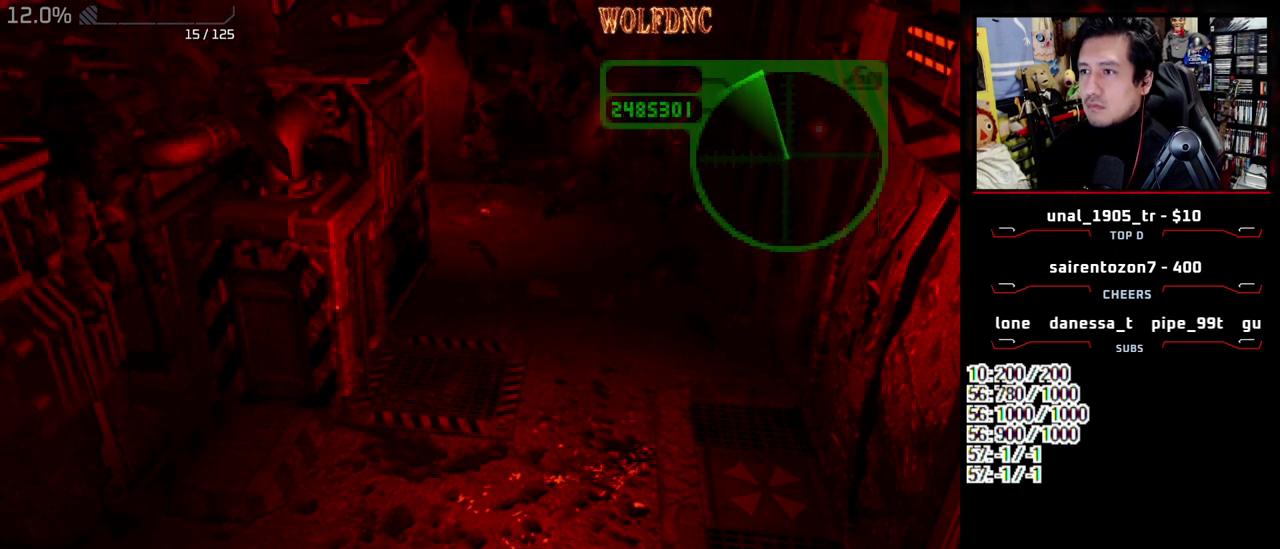
{"buttons": ["SQUARE", "DPAD_UP", "DPAD_RIGHT"], "events": [[200, "SQUARE", "down"], [233, "DPAD_UP", "down"]]}
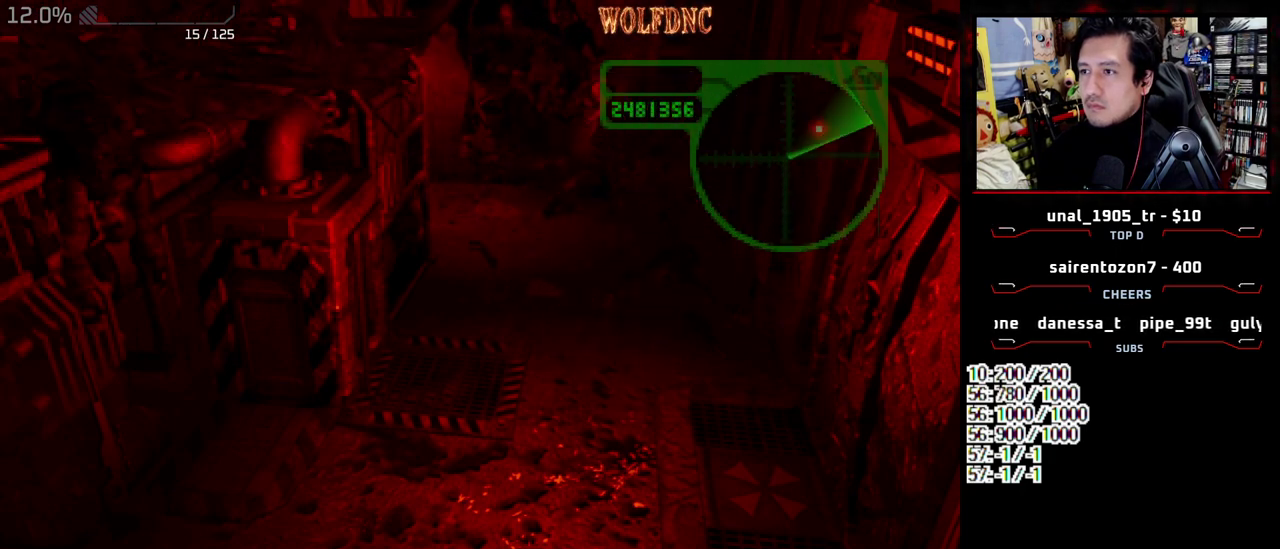
{"buttons": ["SQUARE", "DPAD_UP"], "events": [[17, "DPAD_RIGHT", "up"], [167, "DPAD_LEFT", "down"], [400, "DPAD_LEFT", "up"]]}
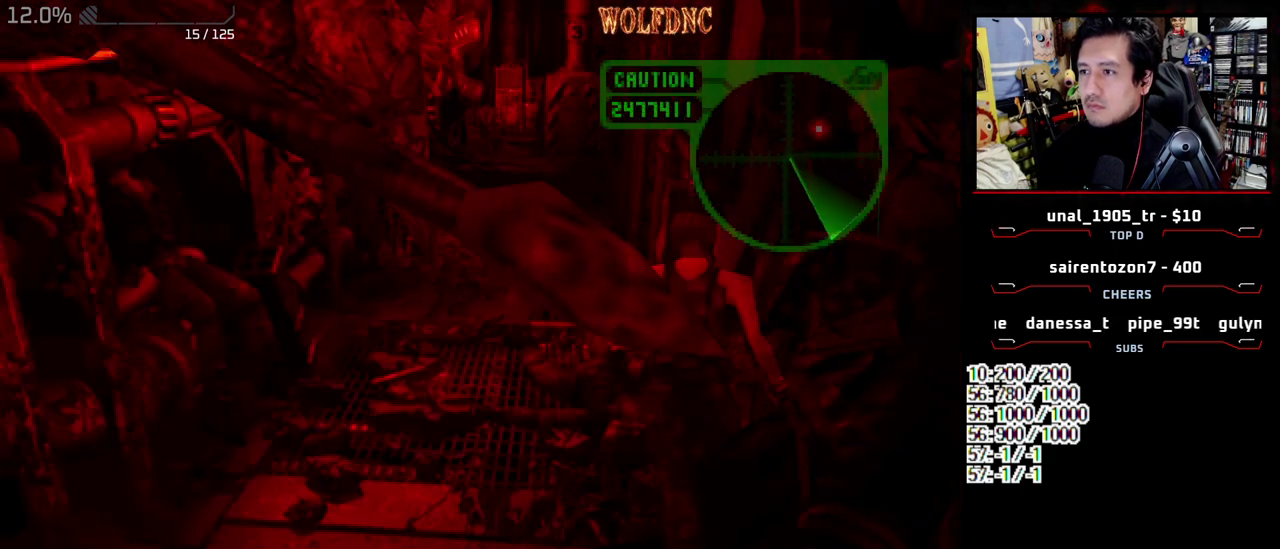
{"buttons": ["SQUARE", "DPAD_UP", "DPAD_LEFT"], "events": [[500, "DPAD_LEFT", "down"]]}
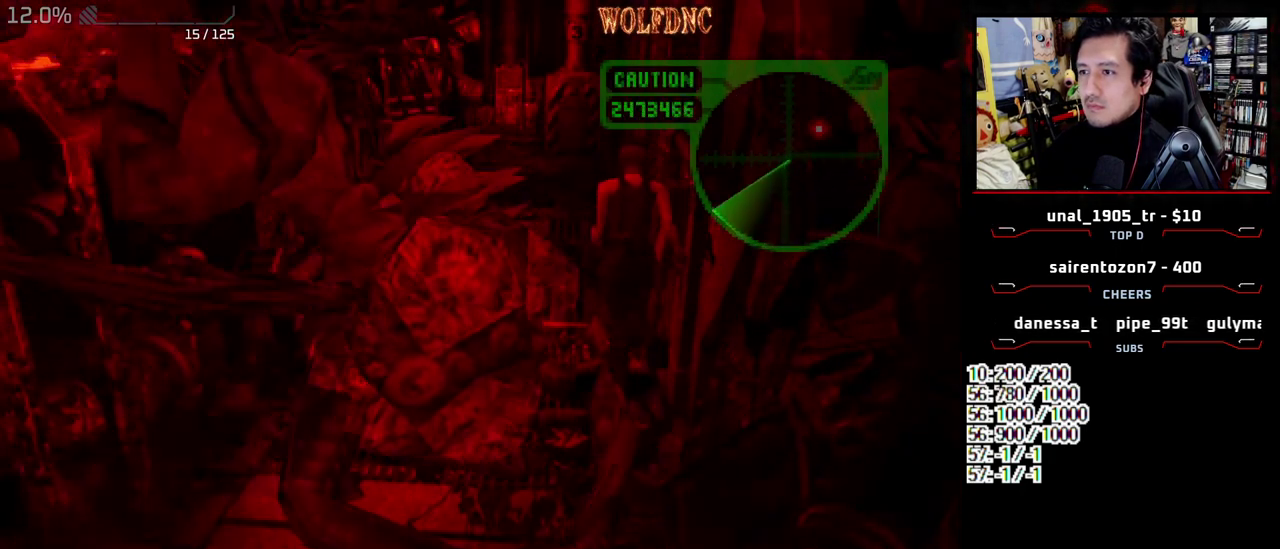
{"buttons": ["SQUARE", "DPAD_UP"], "events": [[50, "DPAD_LEFT", "up"]]}
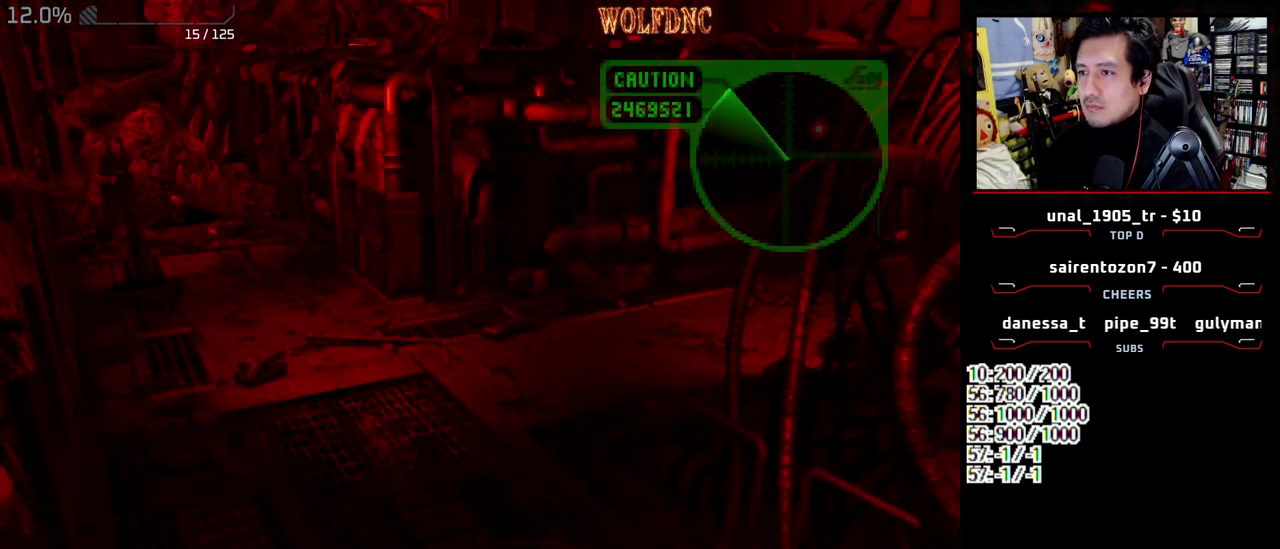
{"buttons": ["SQUARE", "DPAD_UP"], "events": [[67, "DPAD_RIGHT", "down"], [167, "DPAD_RIGHT", "up"]]}
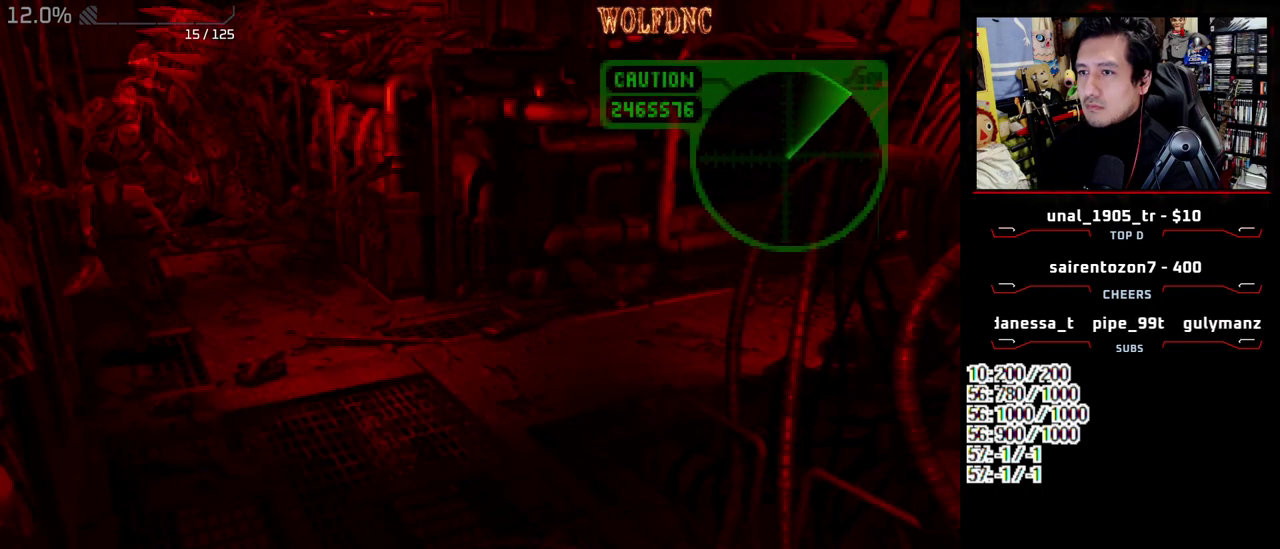
{"buttons": ["SQUARE", "DPAD_UP", "DPAD_LEFT"], "events": [[467, "DPAD_LEFT", "down"]]}
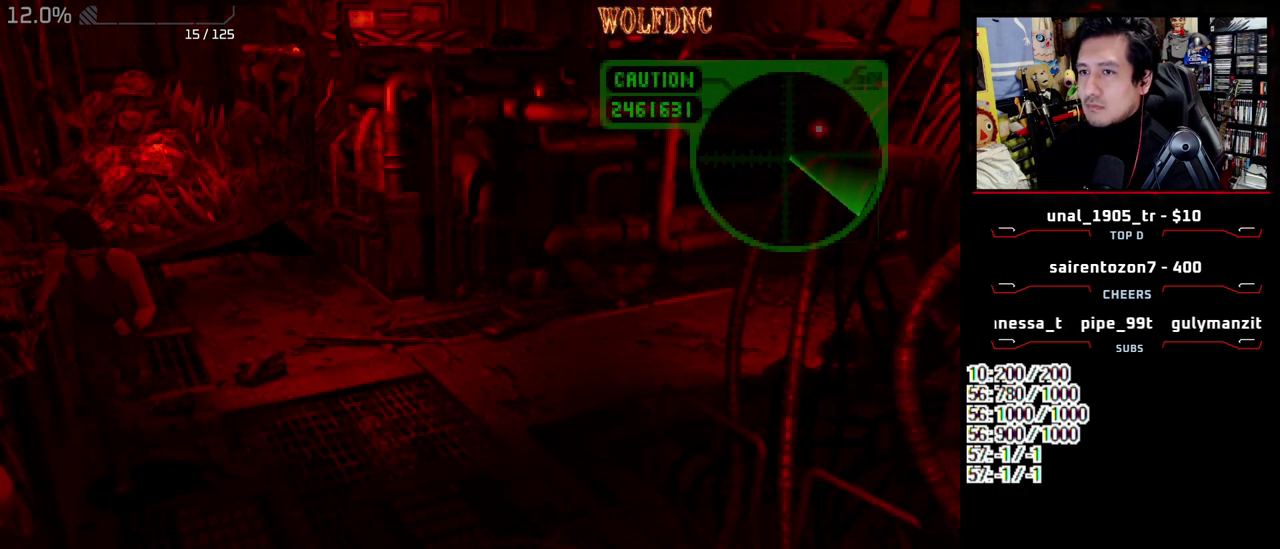
{"buttons": ["CROSS", "R1"], "events": [[50, "R1", "down"], [100, "DPAD_UP", "up"], [150, "DPAD_LEFT", "up"], [150, "SQUARE", "up"], [283, "CROSS", "down"]]}
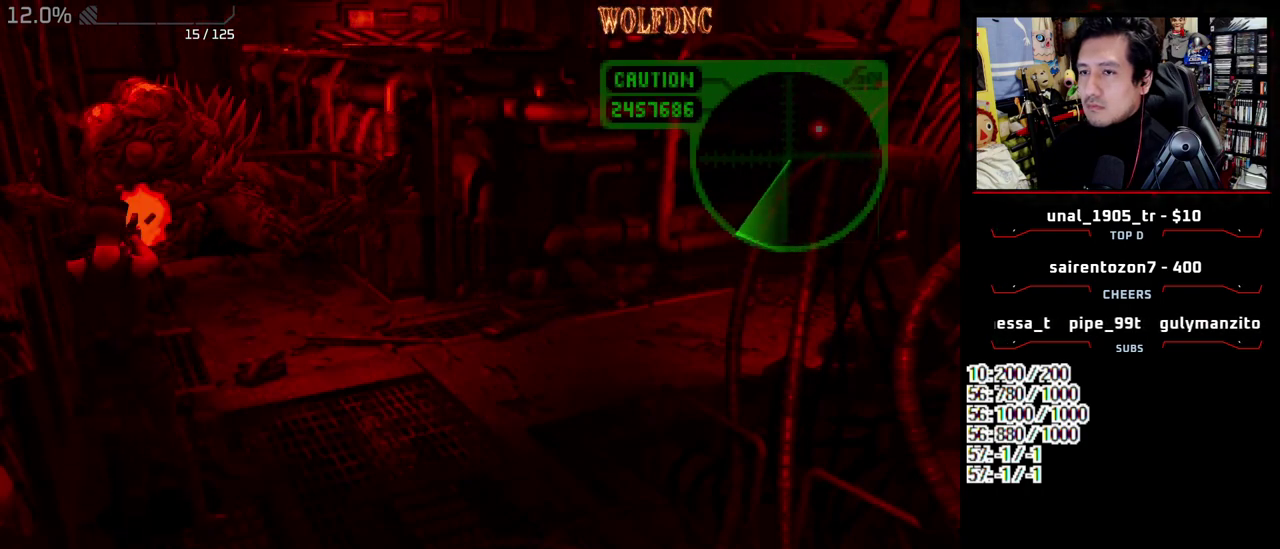
{"buttons": ["CROSS", "R1"], "events": []}
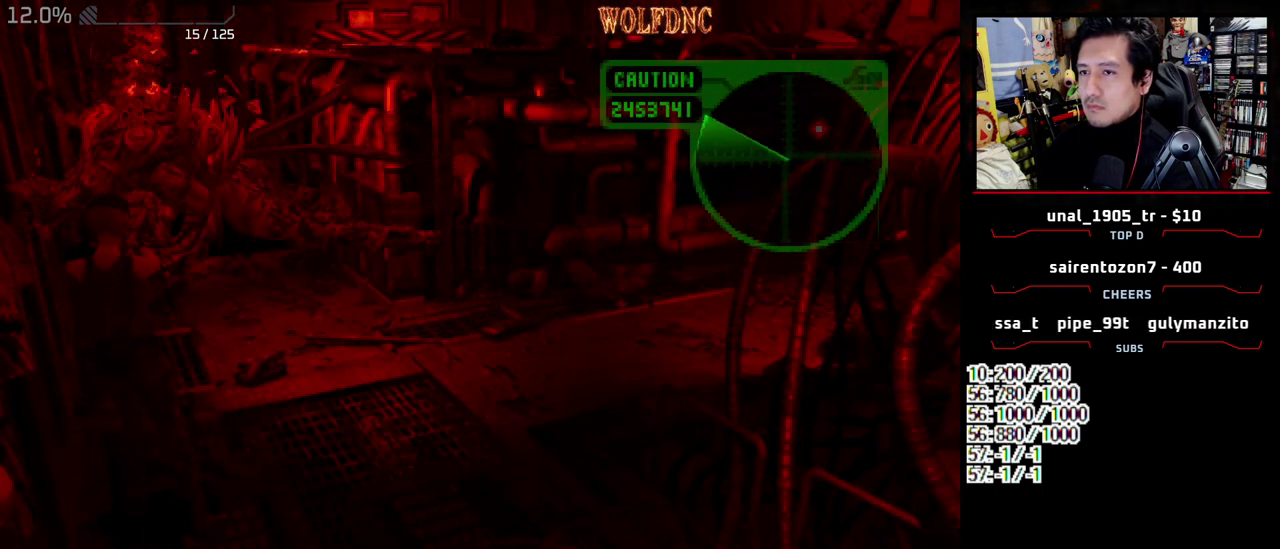
{"buttons": ["CROSS", "R1"], "events": []}
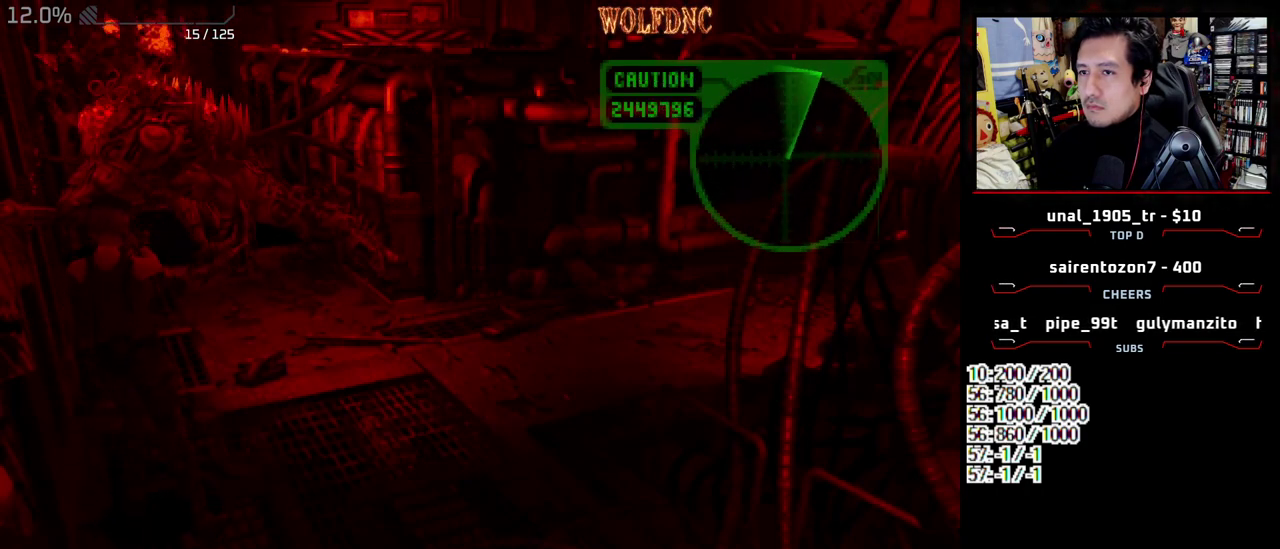
{"buttons": ["CROSS", "R1"], "events": []}
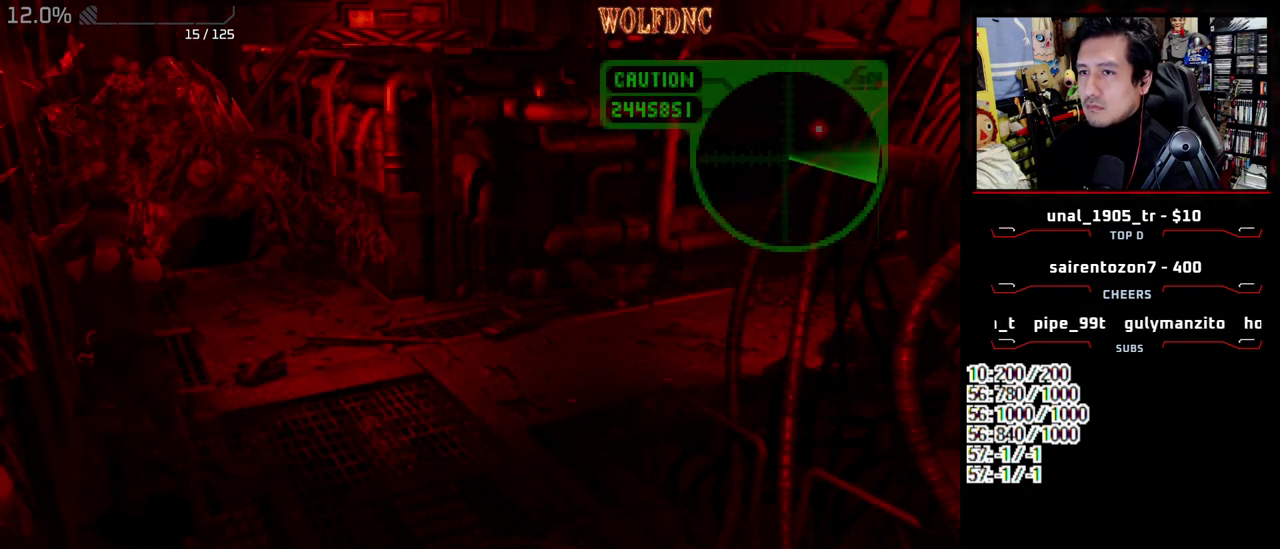
{"buttons": ["CROSS", "R1"], "events": []}
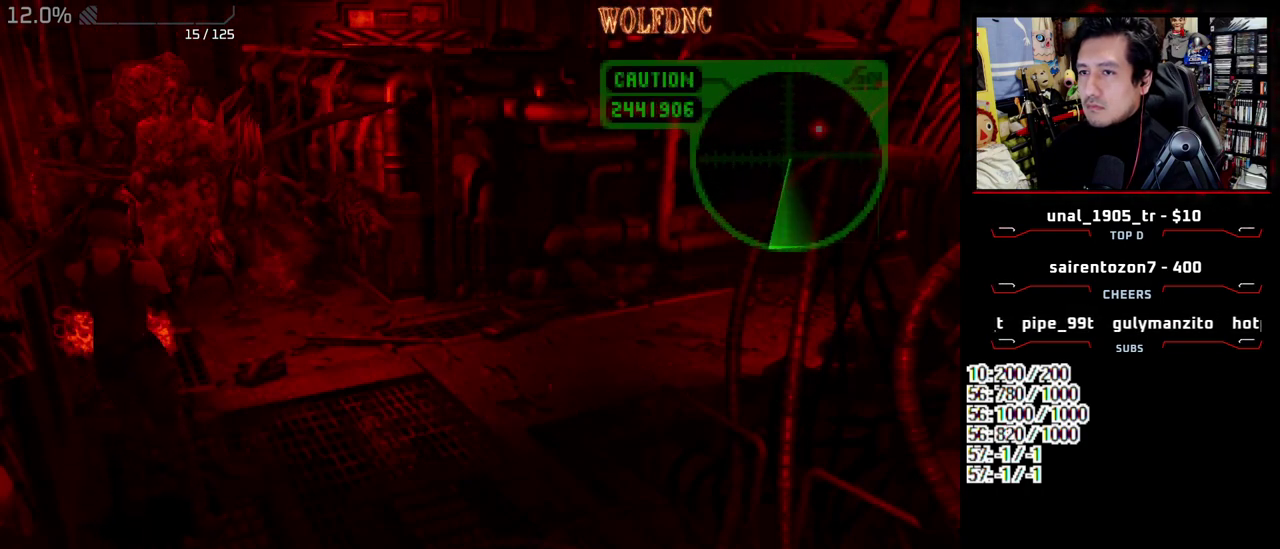
{"buttons": [], "events": [[367, "CROSS", "up"], [367, "R1", "up"]]}
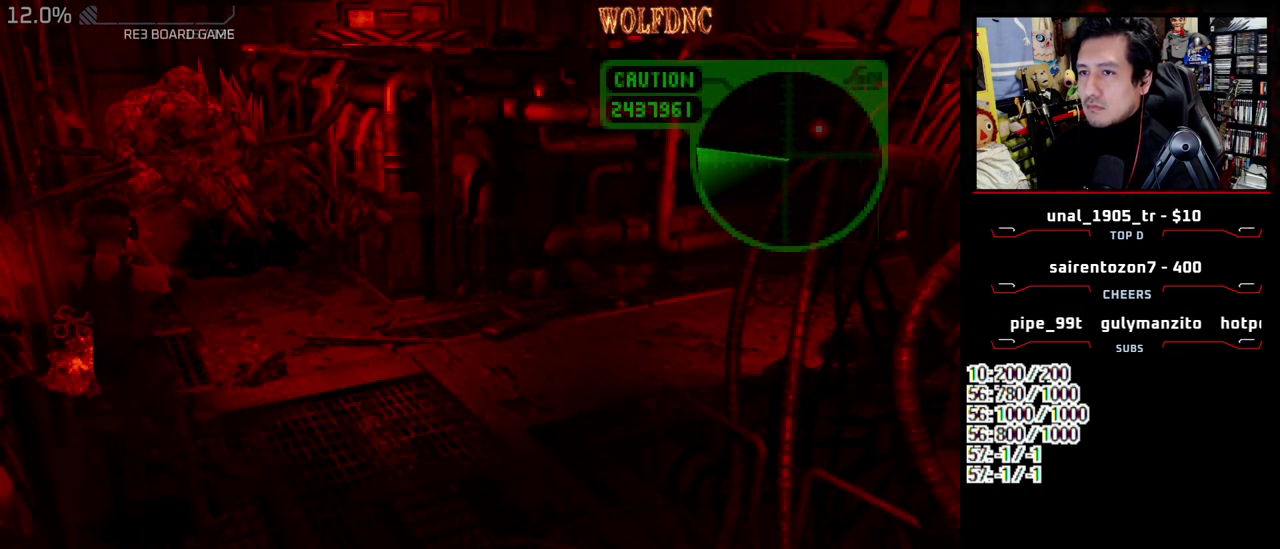
{"buttons": ["DPAD_RIGHT"], "events": [[50, "DPAD_RIGHT", "down"]]}
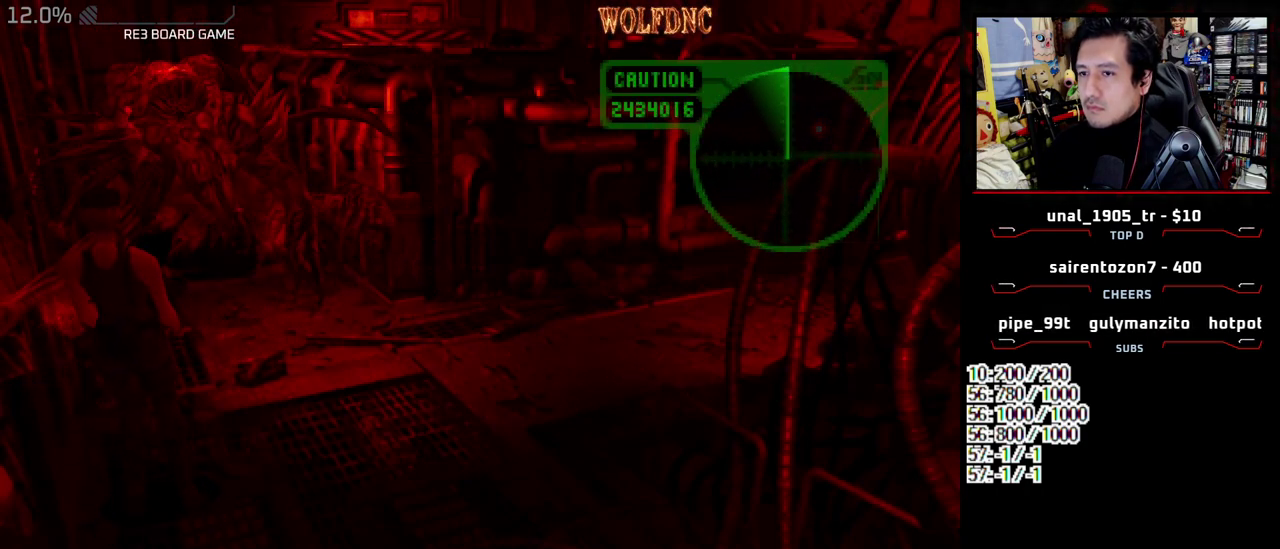
{"buttons": ["SQUARE", "DPAD_UP", "DPAD_RIGHT"], "events": [[350, "DPAD_UP", "down"], [350, "SQUARE", "down"]]}
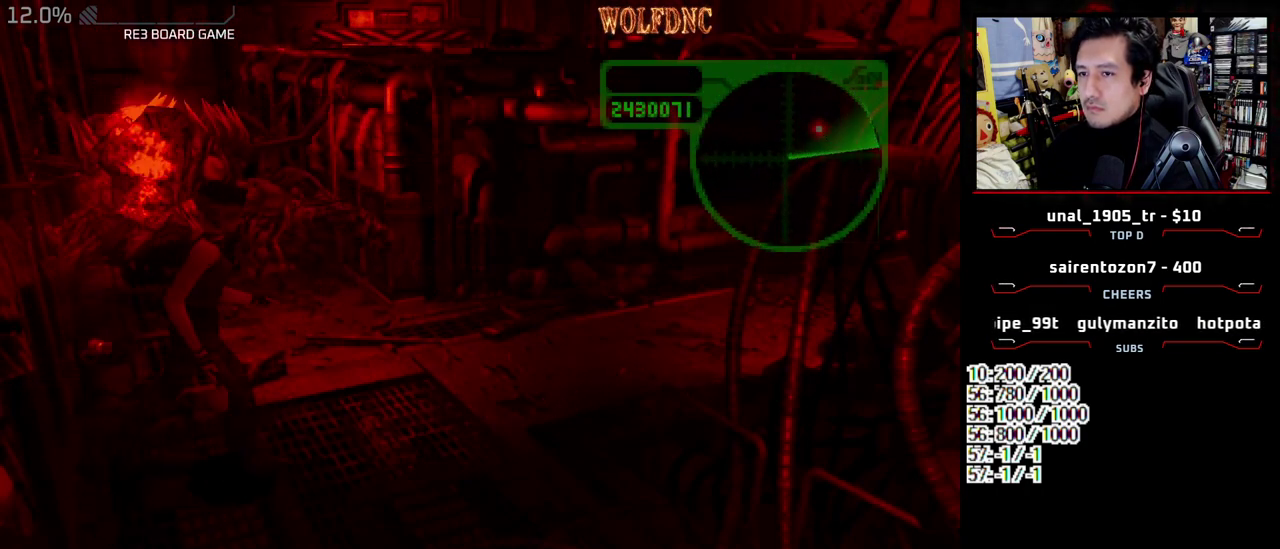
{"buttons": ["SQUARE", "DPAD_UP"], "events": [[83, "DPAD_RIGHT", "up"], [183, "DPAD_LEFT", "down"], [467, "DPAD_LEFT", "up"]]}
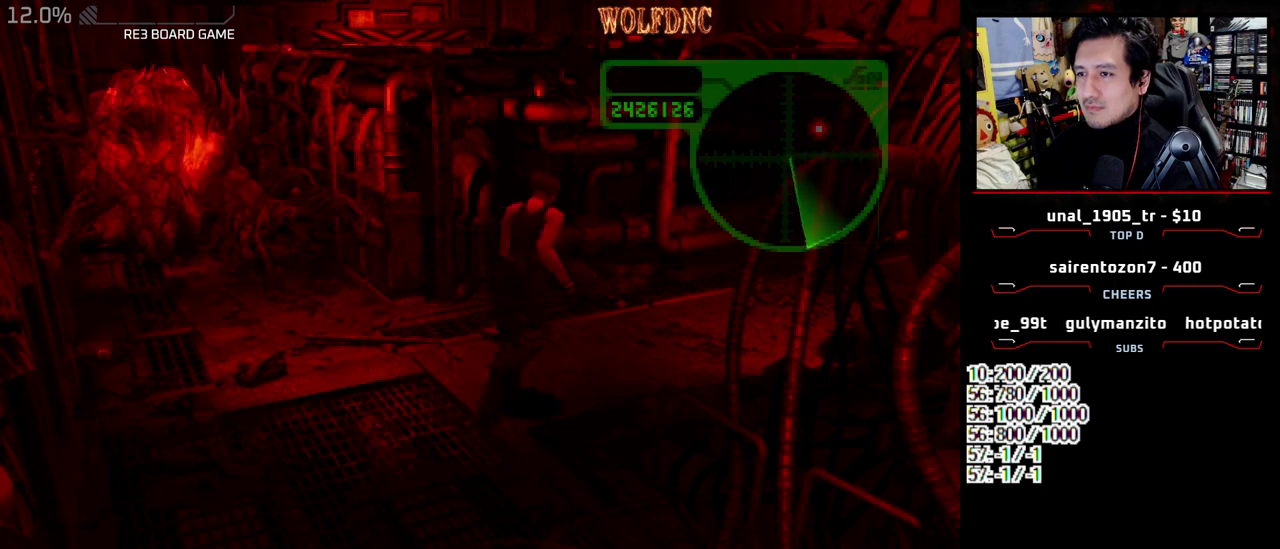
{"buttons": ["SQUARE", "DPAD_UP"], "events": [[50, "DPAD_LEFT", "down"], [333, "DPAD_LEFT", "up"]]}
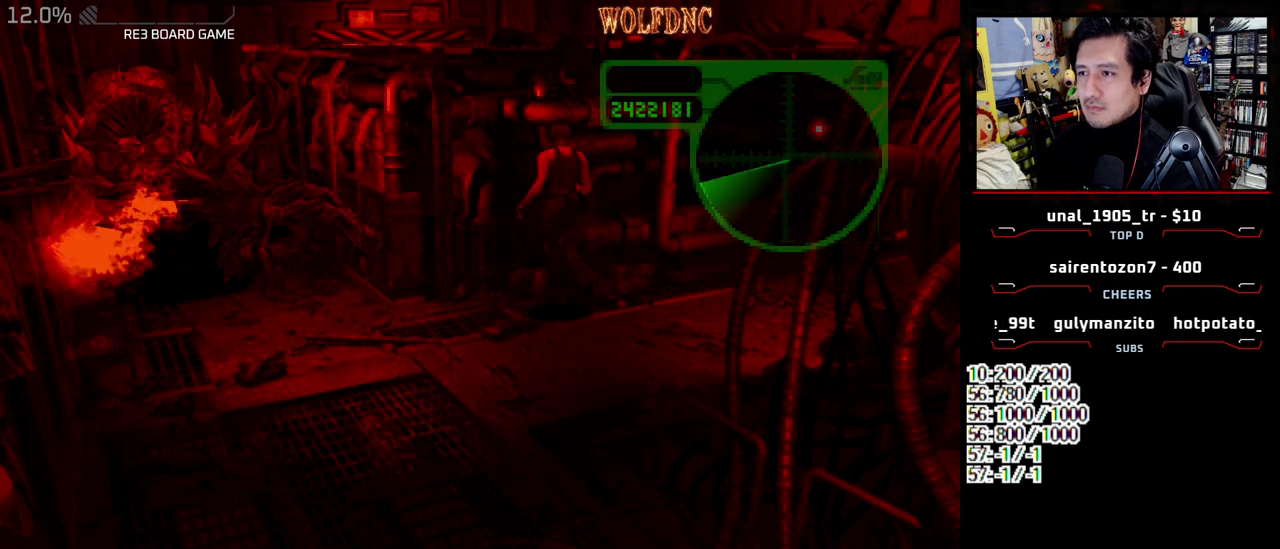
{"buttons": ["DPAD_LEFT"], "events": [[67, "SQUARE", "up"], [217, "DPAD_UP", "up"], [450, "DPAD_LEFT", "down"]]}
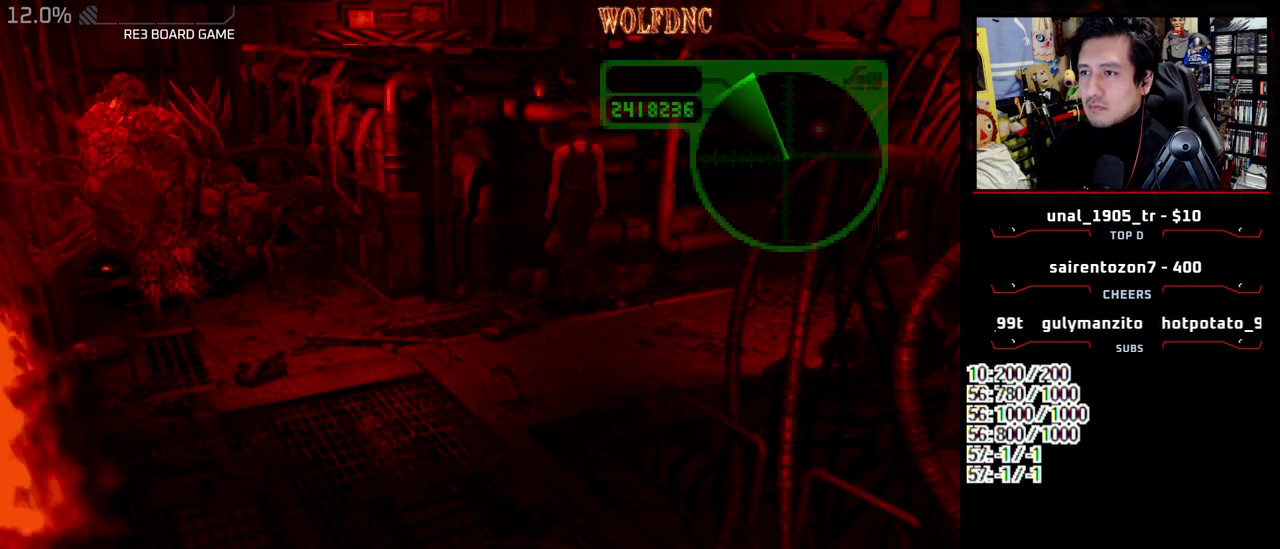
{"buttons": [], "events": [[183, "DPAD_LEFT", "up"], [367, "CIRCLE", "down"], [417, "CIRCLE", "up"]]}
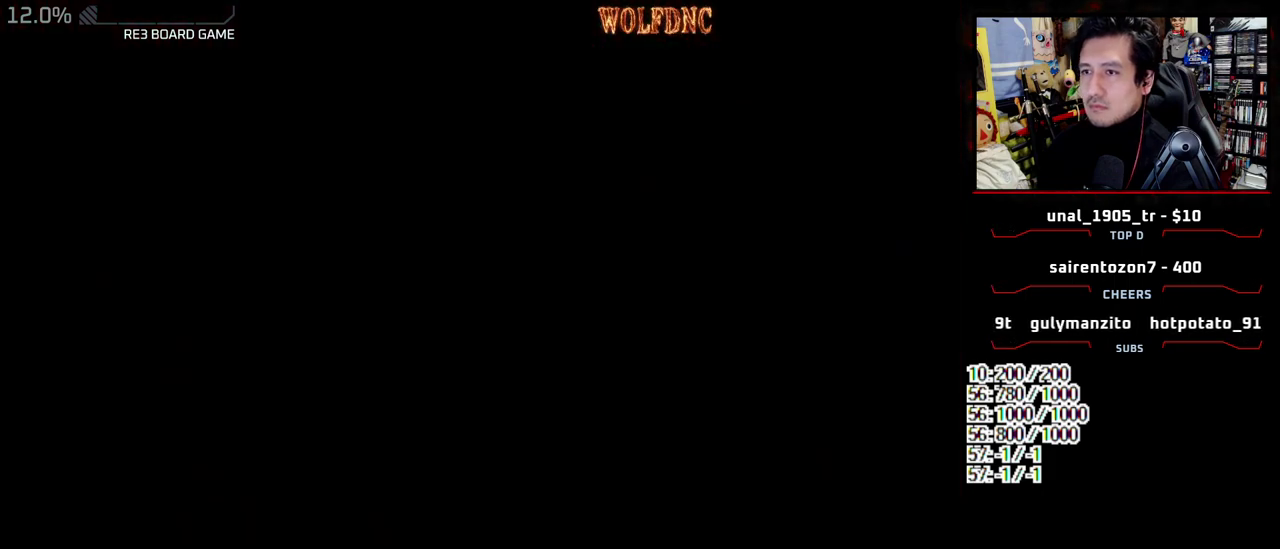
{"buttons": ["CROSS", "DPAD_DOWN"], "events": [[250, "CROSS", "down"], [383, "CROSS", "up"], [433, "DPAD_DOWN", "down"], [483, "CROSS", "down"]]}
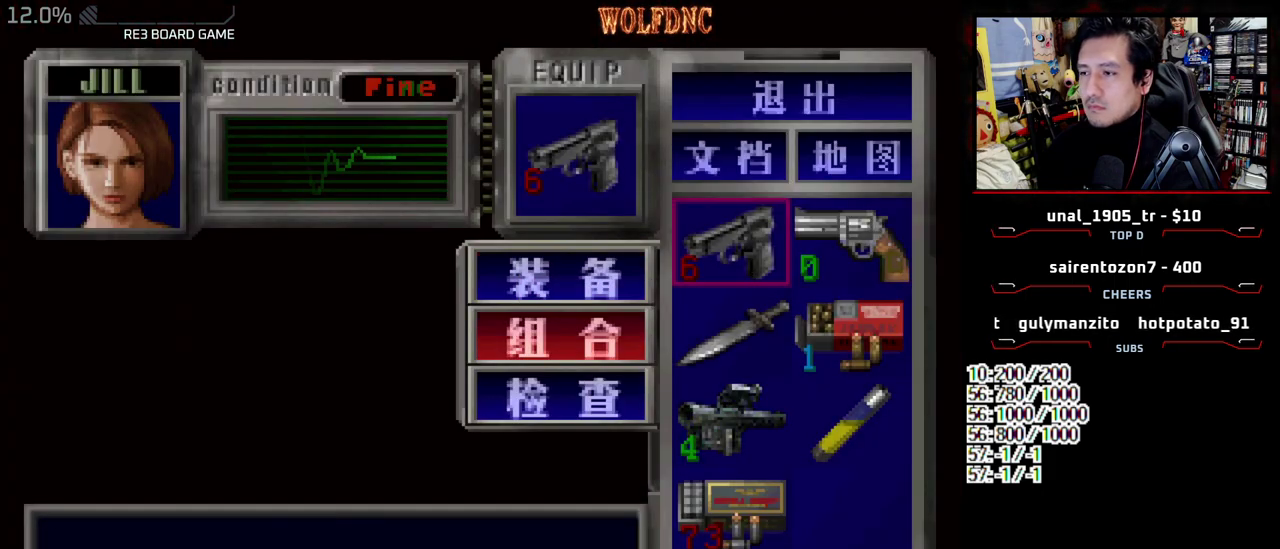
{"buttons": [], "events": [[67, "CROSS", "up"], [400, "CROSS", "down"], [450, "DPAD_DOWN", "up"], [500, "CROSS", "up"]]}
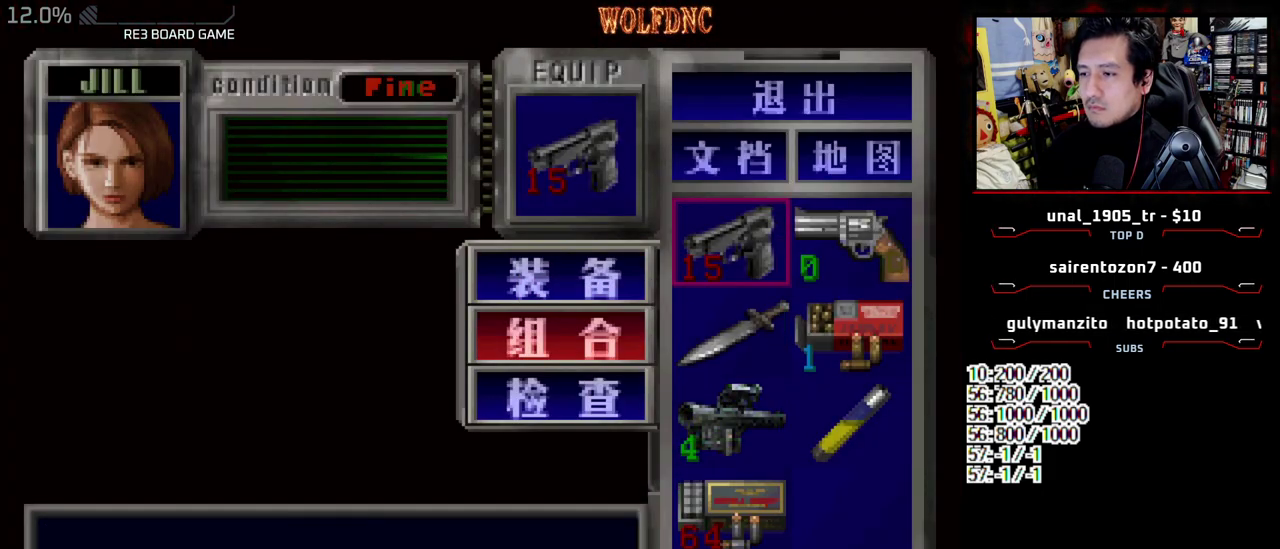
{"buttons": ["DPAD_LEFT"], "events": [[183, "SQUARE", "down"], [317, "SQUARE", "up"], [417, "DPAD_LEFT", "down"]]}
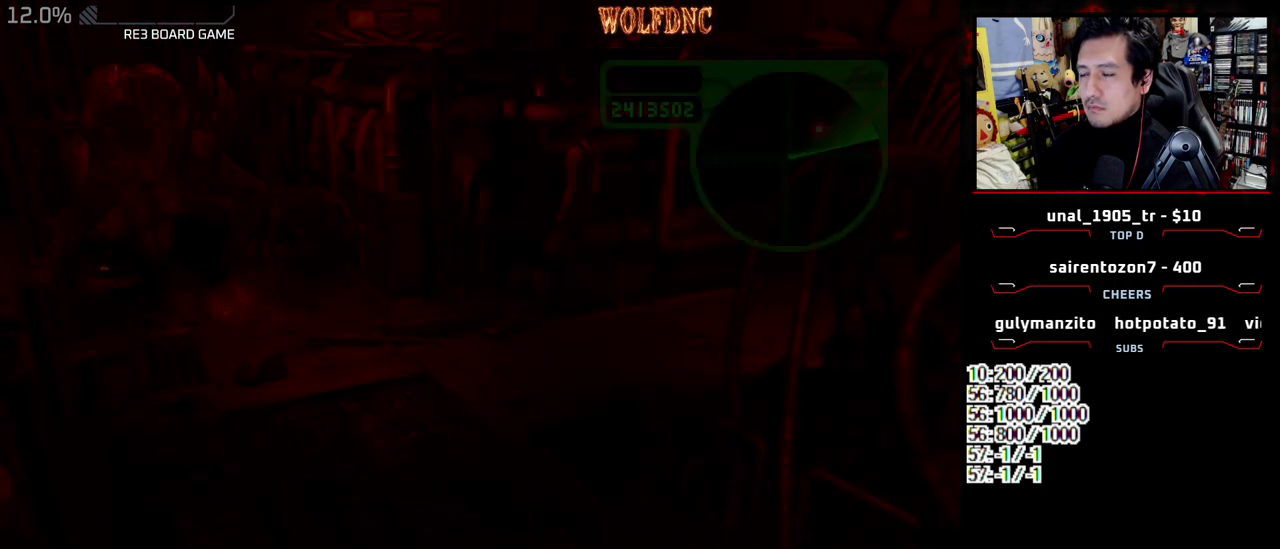
{"buttons": ["DPAD_LEFT"], "events": []}